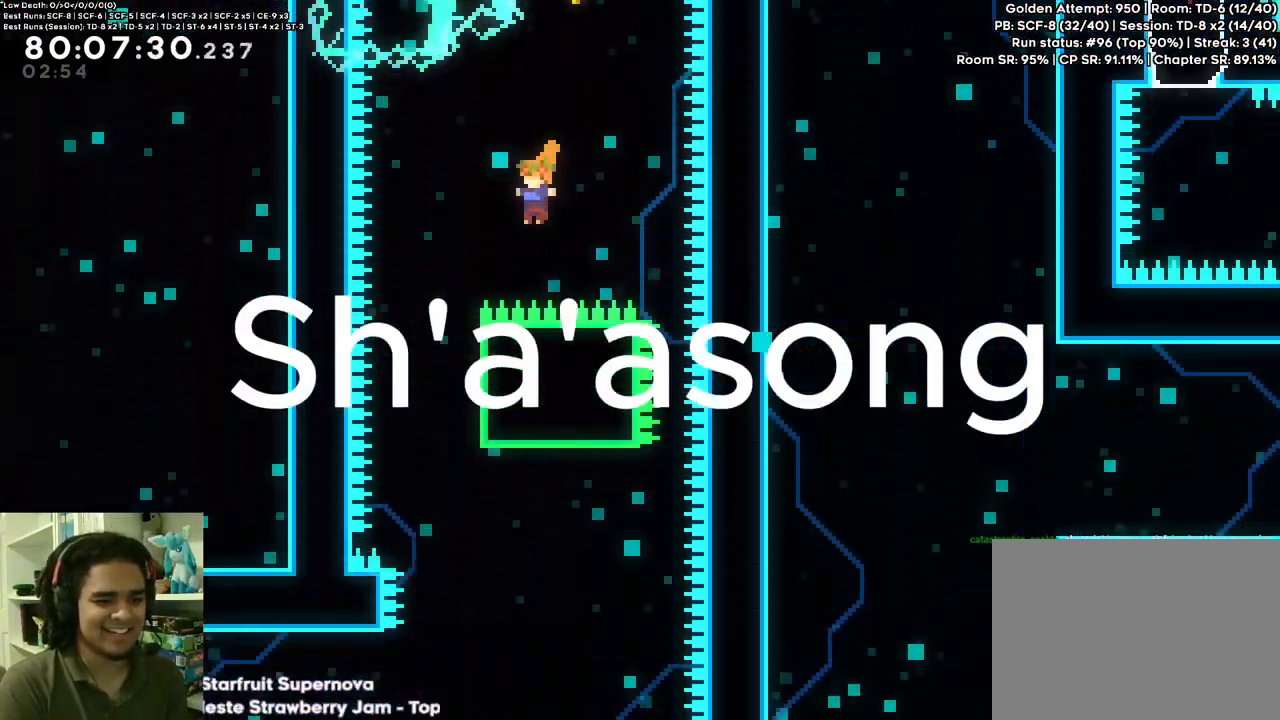
Gameplay with a controller (Xbox layout); each line is a JSON object with the inputs held at the frame after it (dt_ms = milliseconds from this image to that frame). "events" lists button and stick changes between this image and that frame as [ms after this image, input, new state], when the widget could be followed in between. Not read: DPAD_RIGHT L3 R3 SELECT.
{"dt_ms": 1000, "buttons": ["A", "R2", "DPAD_LEFT"], "left_stick": "center", "right_stick": "center"}
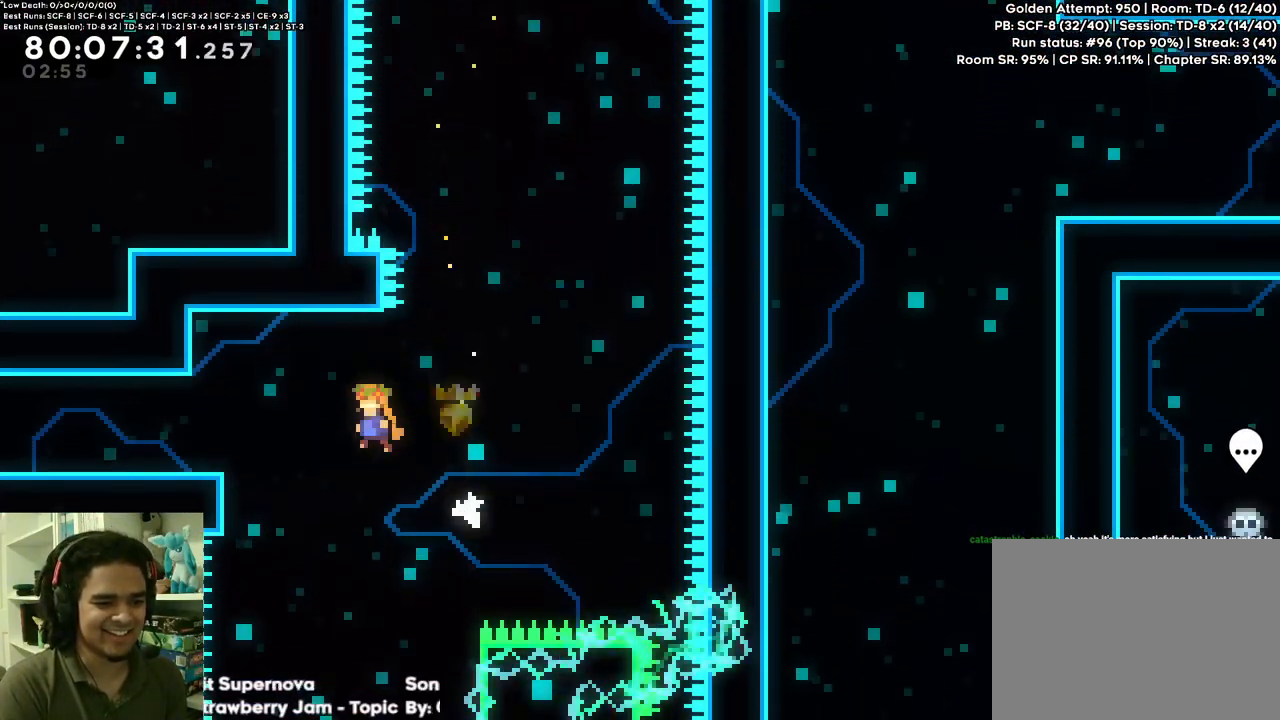
{"dt_ms": 500, "buttons": ["DPAD_LEFT"], "left_stick": "center", "right_stick": "center"}
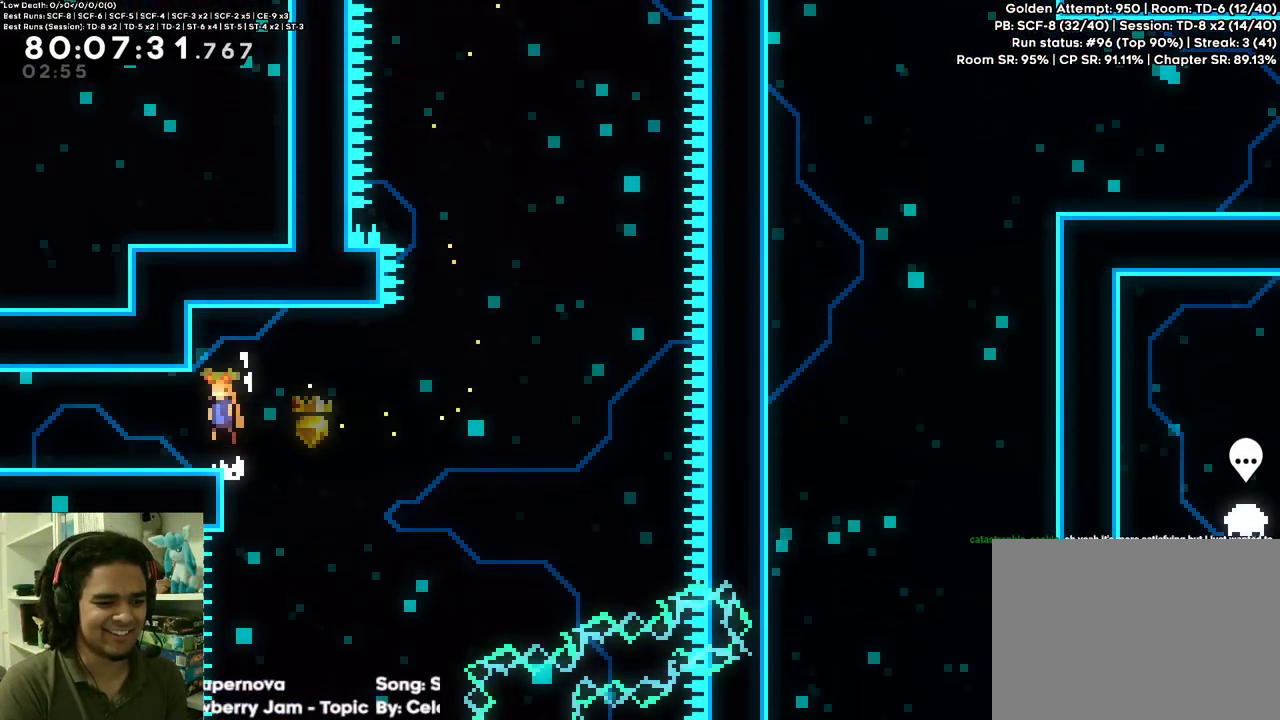
{"dt_ms": 500, "buttons": ["DPAD_LEFT"], "left_stick": "center", "right_stick": "center", "events": [[300, "X", "down"], [417, "X", "up"]]}
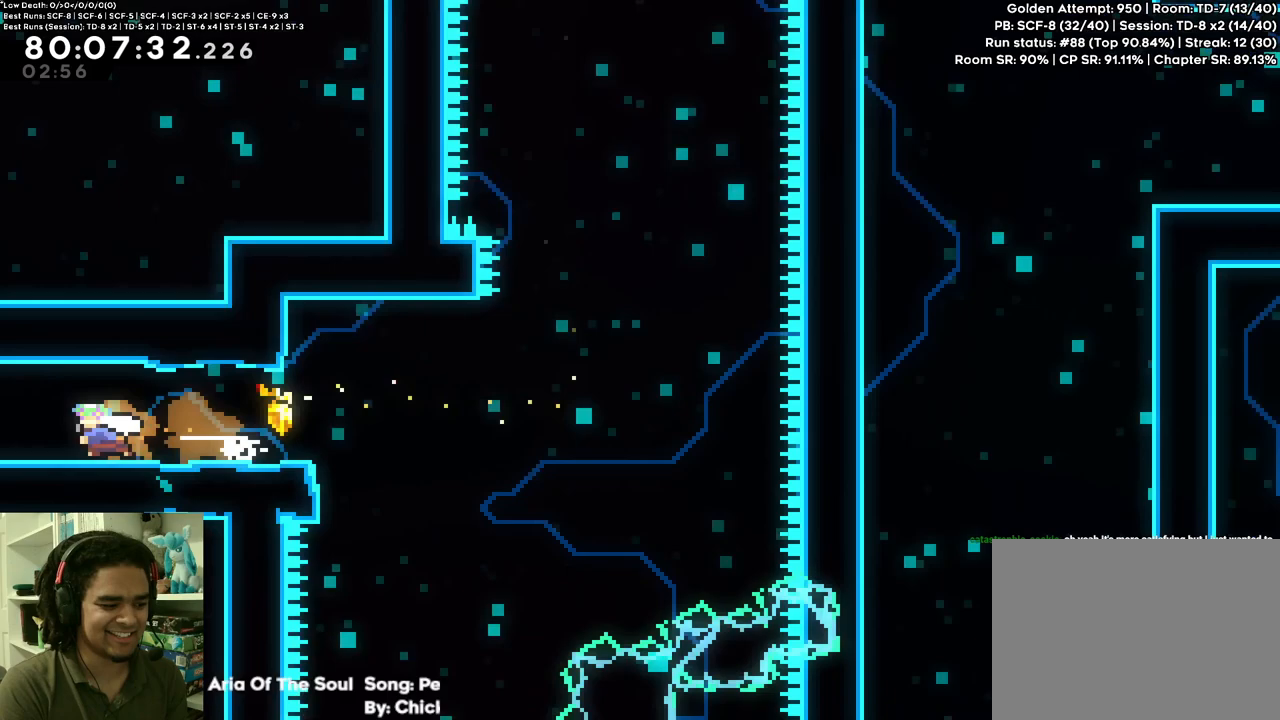
{"dt_ms": 1000, "buttons": ["DPAD_LEFT"], "left_stick": "center", "right_stick": "center"}
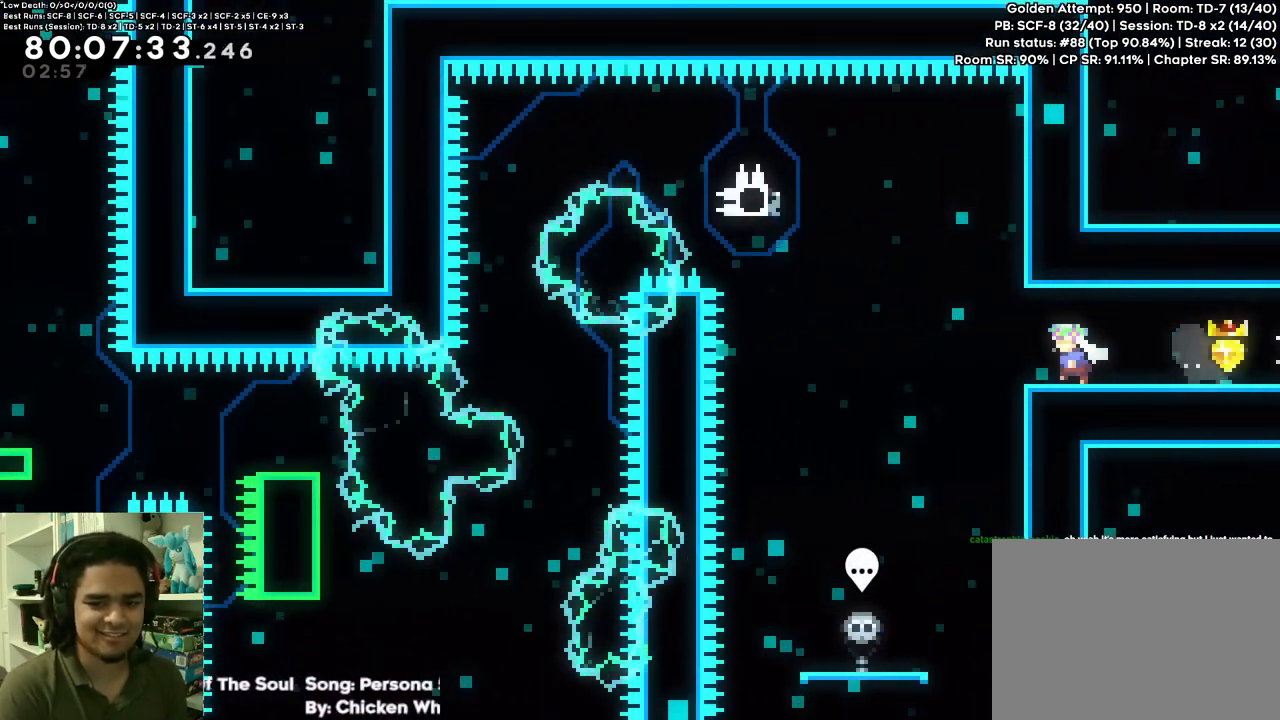
{"dt_ms": 500, "buttons": ["R2"], "left_stick": "center", "right_stick": "center", "events": [[117, "A", "down"], [167, "DPAD_LEFT", "up"], [367, "A", "up"], [450, "R2", "down"]]}
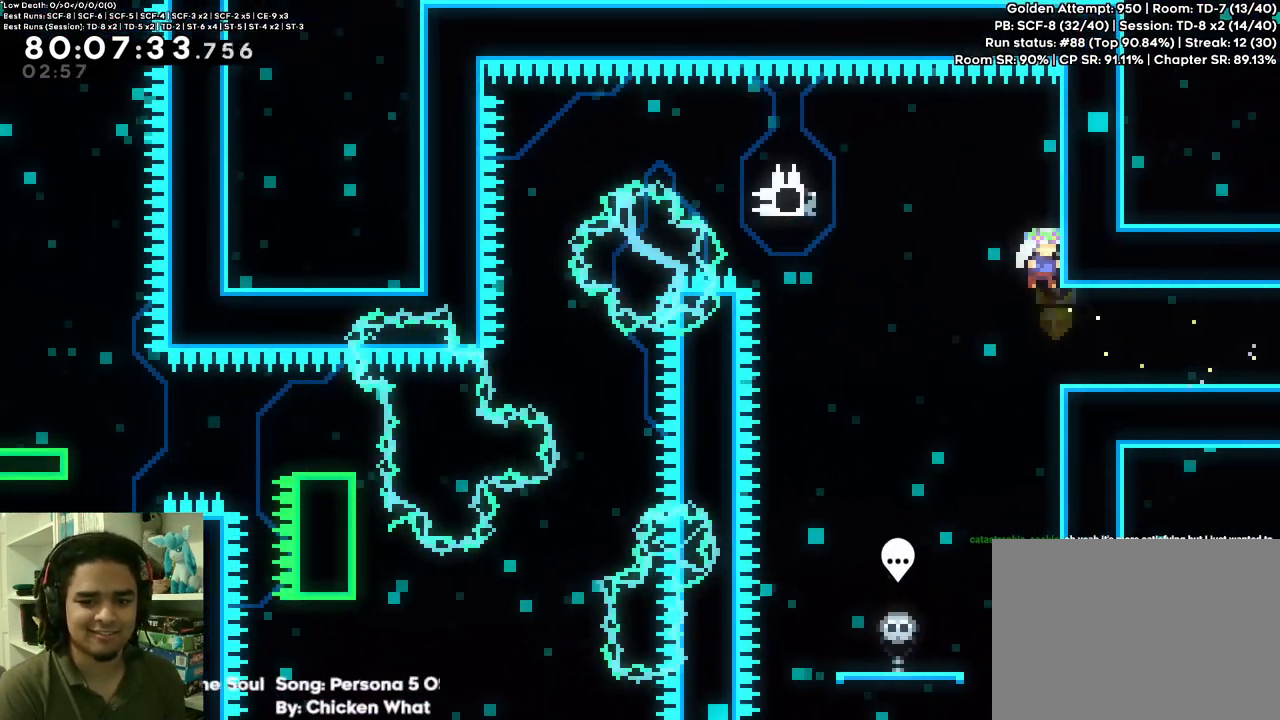
{"dt_ms": 500, "buttons": ["A", "R2"], "left_stick": "center", "right_stick": "center", "events": [[83, "R2", "up"], [300, "R2", "down"], [317, "A", "down"]]}
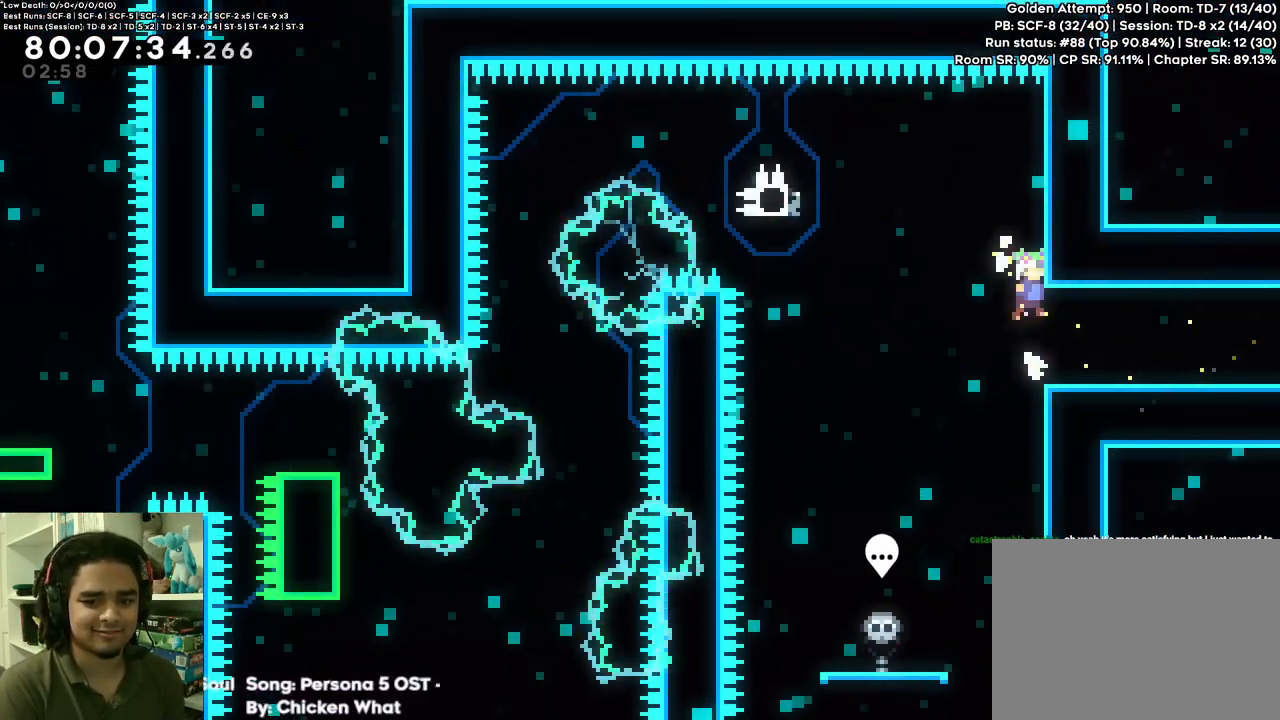
{"dt_ms": 1000, "buttons": [], "left_stick": "center", "right_stick": "center"}